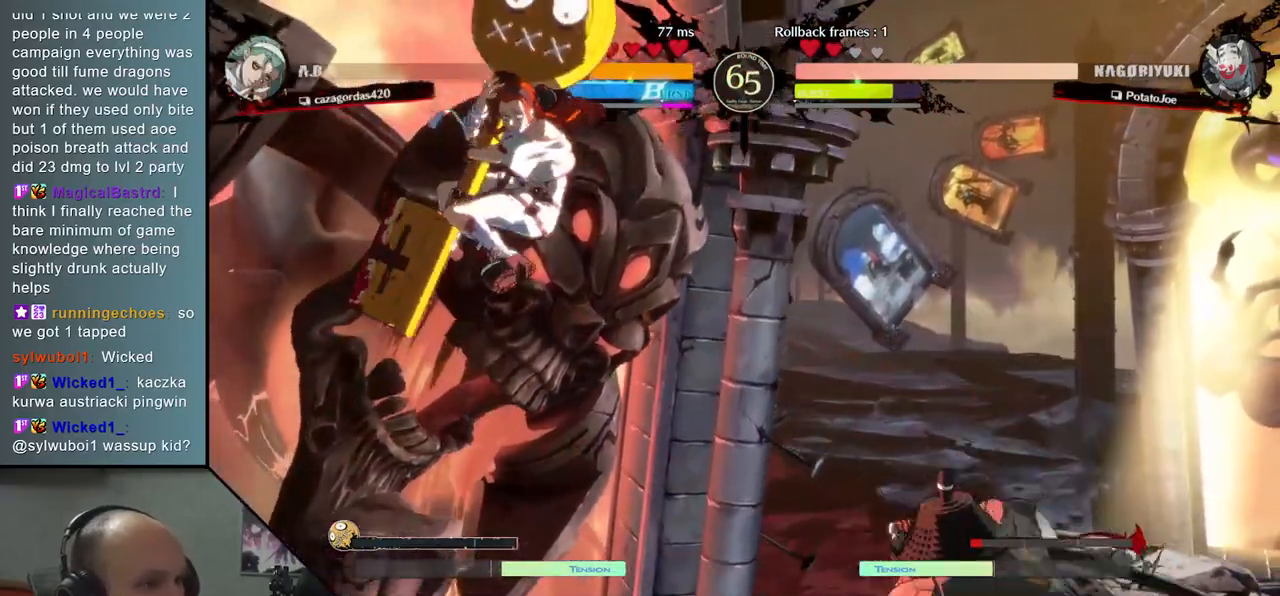
Gameplay with a controller (arcade stick); each line is a JSON object with the inputs held at the frame after it. "events" lists button and stick changes between this image and that frame as [ms after this image, input, new state], when the widget could be followed in between. Not read: L3 R3.
{"buttons": ["R2"], "left_stick": "right", "events": [[200, "left_stick", "right"], [433, "R2", "down"]]}
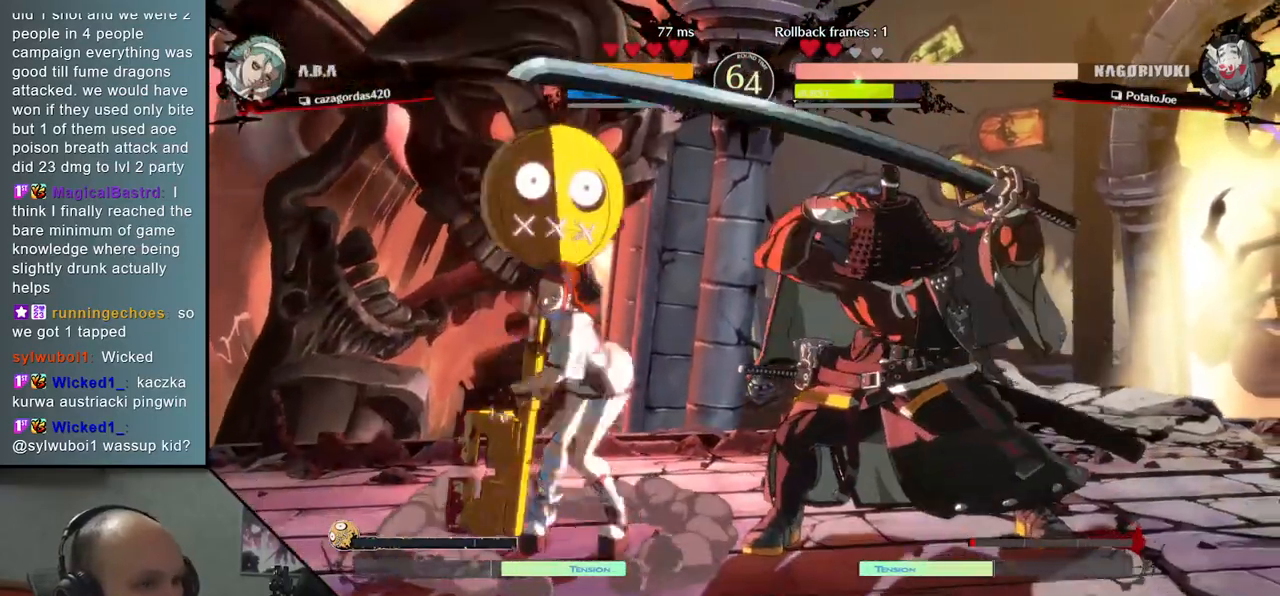
{"buttons": [], "left_stick": "right", "events": [[33, "R2", "up"], [117, "R2", "down"], [233, "R2", "up"]]}
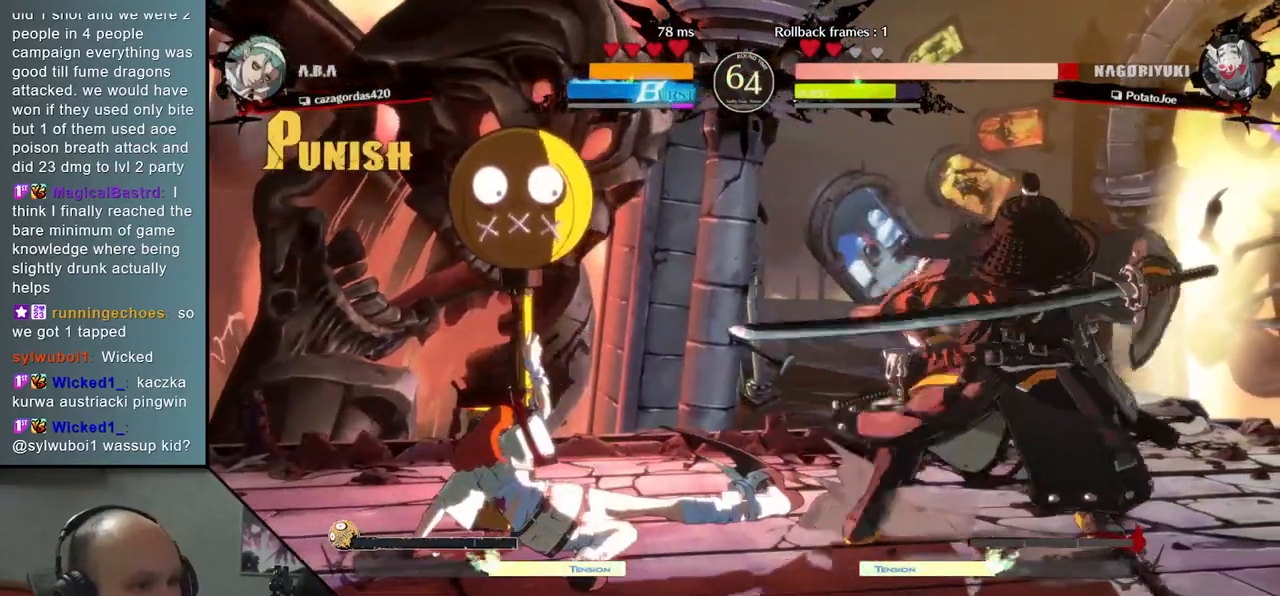
{"buttons": [], "left_stick": "down-right", "events": [[167, "left_stick", "down-right"]]}
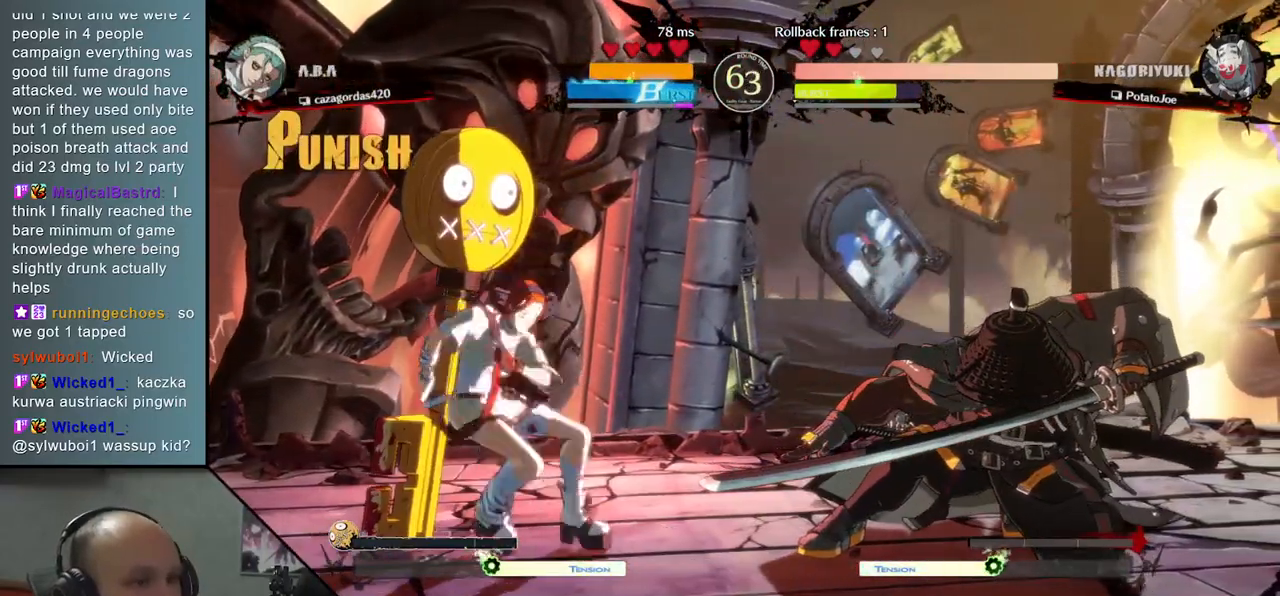
{"buttons": [], "left_stick": "down-right", "events": [[100, "SQUARE", "down"], [250, "SQUARE", "up"]]}
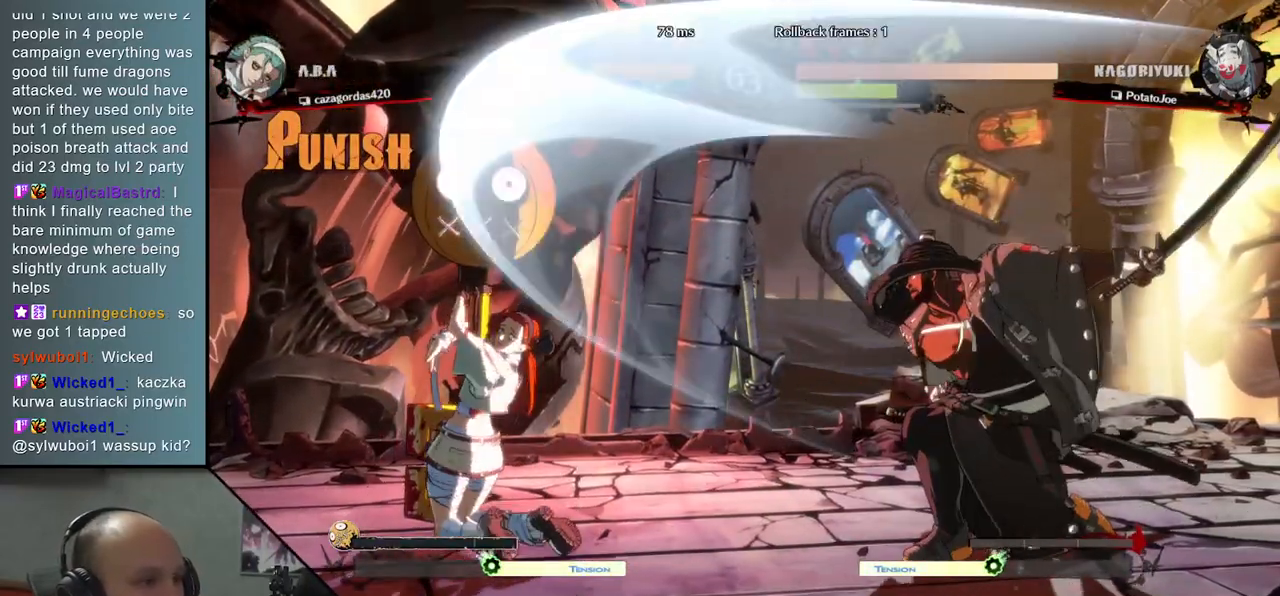
{"buttons": [], "left_stick": "right", "events": [[117, "left_stick", "right"]]}
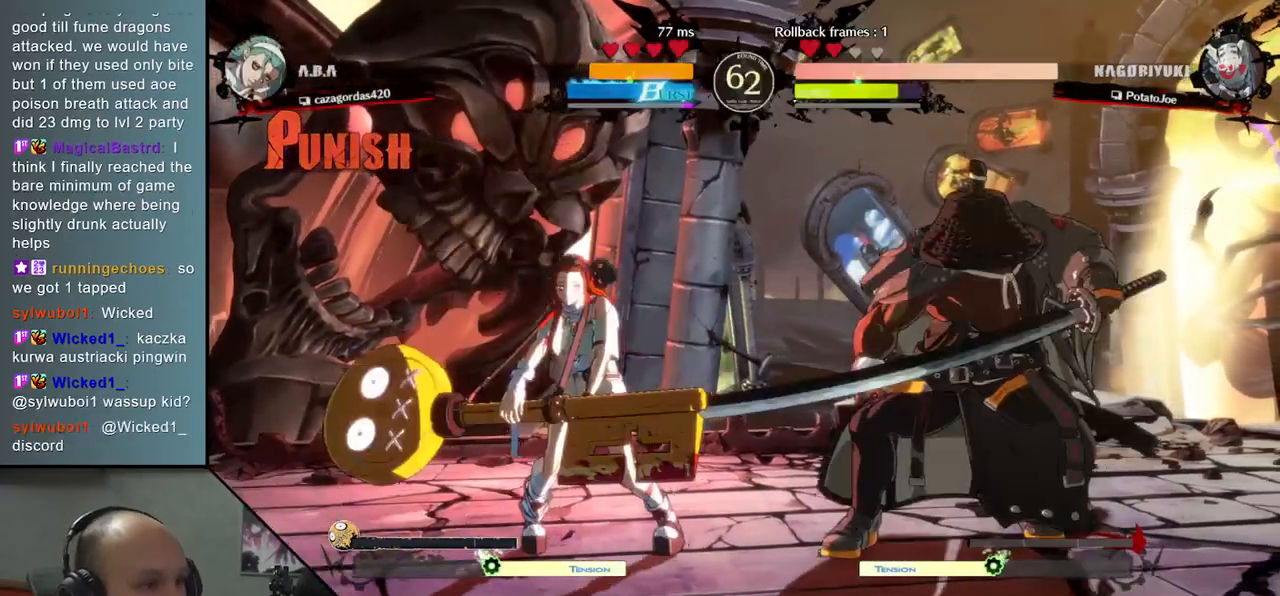
{"buttons": [], "left_stick": "right", "events": []}
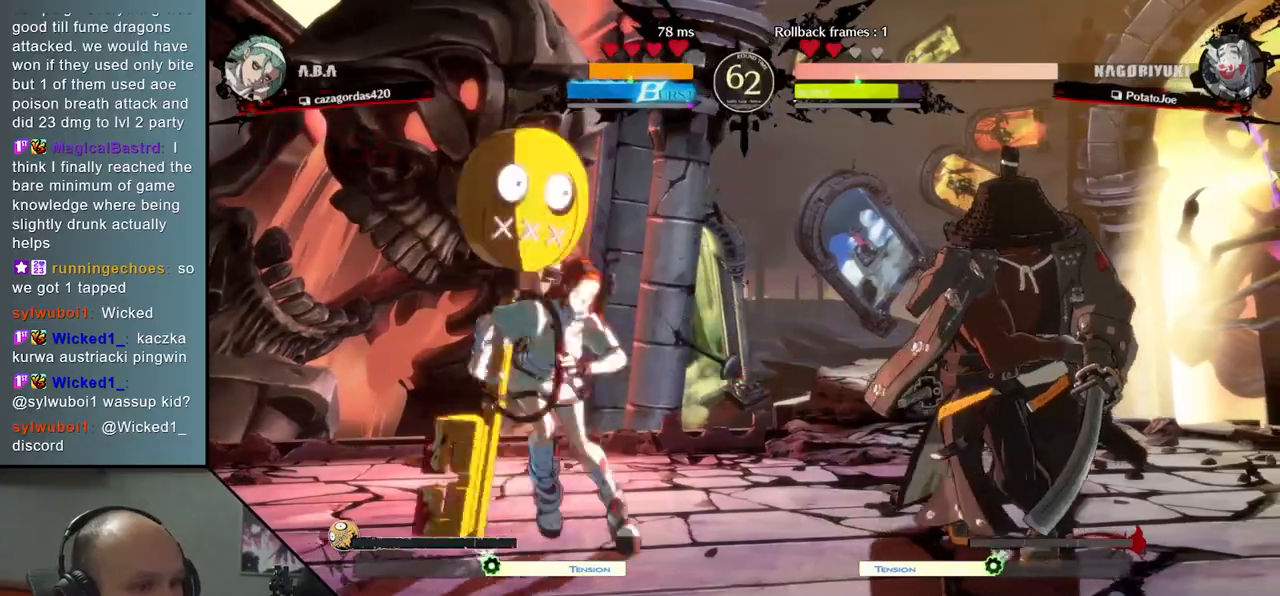
{"buttons": [], "left_stick": "down-right", "events": [[250, "left_stick", "down-right"], [317, "TRIANGLE", "down"], [450, "TRIANGLE", "up"]]}
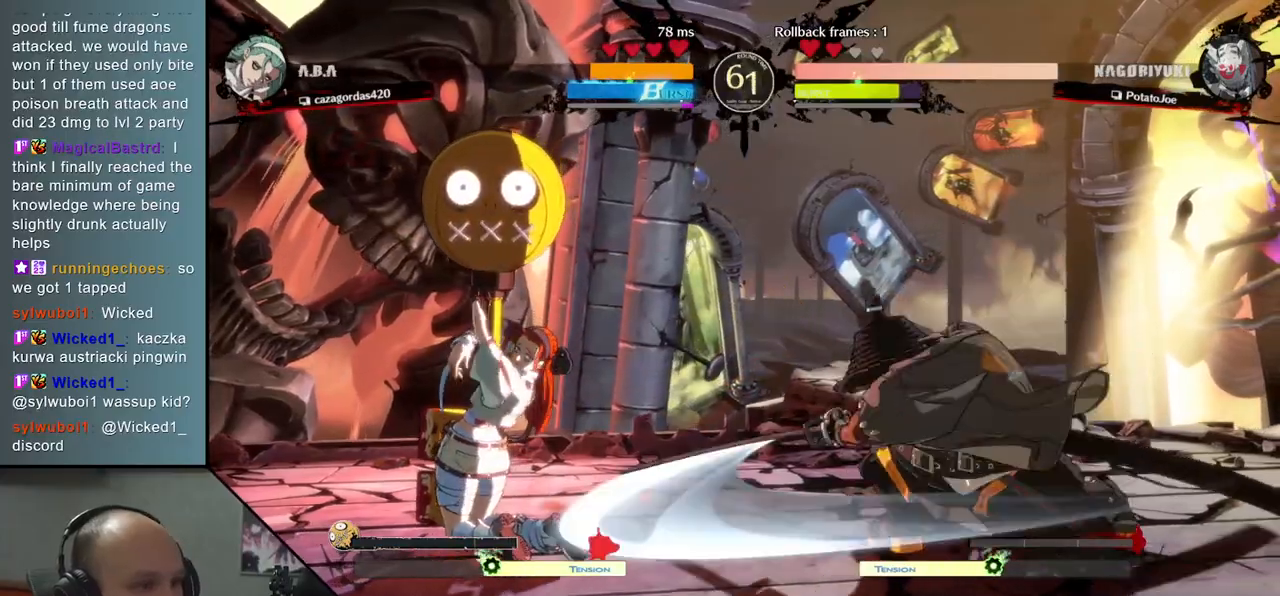
{"buttons": [], "left_stick": "center", "events": [[83, "left_stick", "center"], [167, "SQUARE", "down"], [250, "SQUARE", "up"], [350, "SQUARE", "down"], [450, "SQUARE", "up"]]}
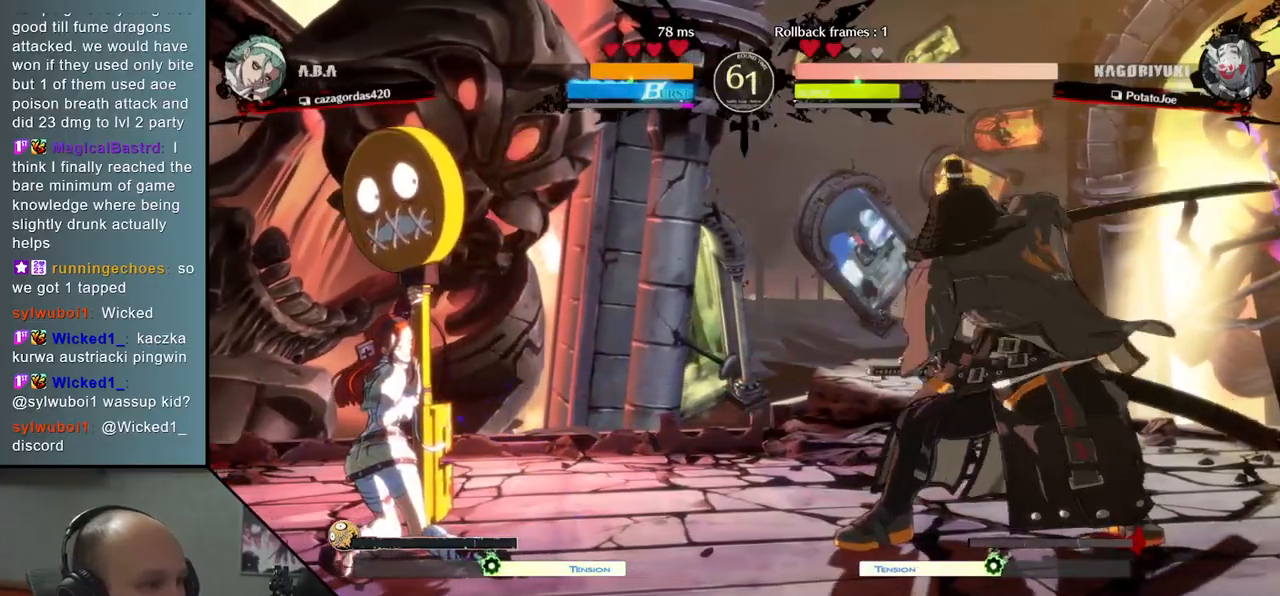
{"buttons": [], "left_stick": "left", "events": [[33, "left_stick", "left"], [183, "R2", "down"], [200, "R1", "down"], [200, "SQUARE", "down"], [200, "TRIANGLE", "down"], [400, "R1", "up"], [400, "TRIANGLE", "up"], [417, "R2", "up"], [417, "SQUARE", "up"]]}
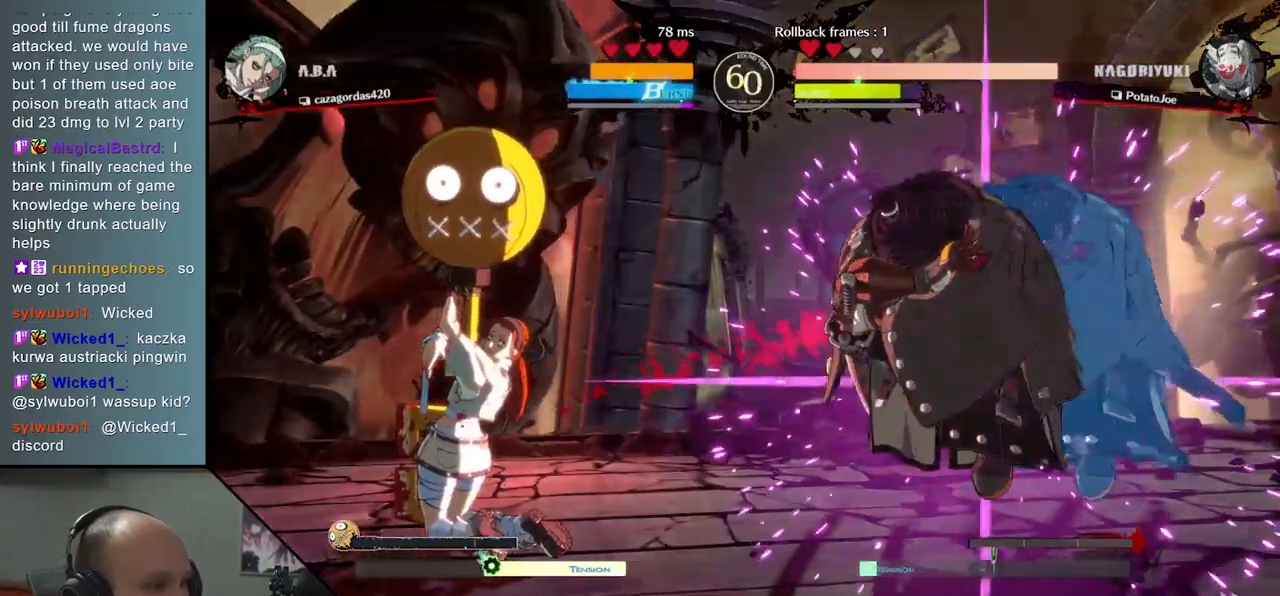
{"buttons": [], "left_stick": "down", "events": [[267, "left_stick", "center"], [317, "left_stick", "down"], [350, "TRIANGLE", "down"], [417, "TRIANGLE", "up"]]}
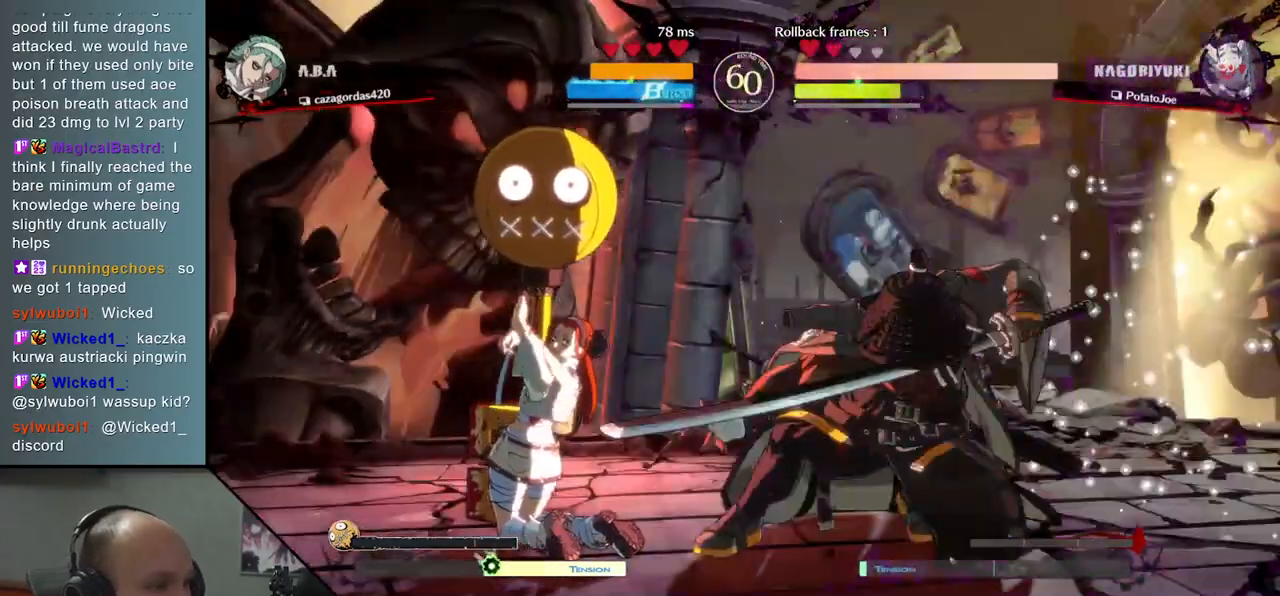
{"buttons": ["SQUARE"], "left_stick": "center", "events": [[17, "TRIANGLE", "down"], [100, "TRIANGLE", "up"], [350, "left_stick", "down-right"], [467, "left_stick", "center"], [483, "SQUARE", "down"]]}
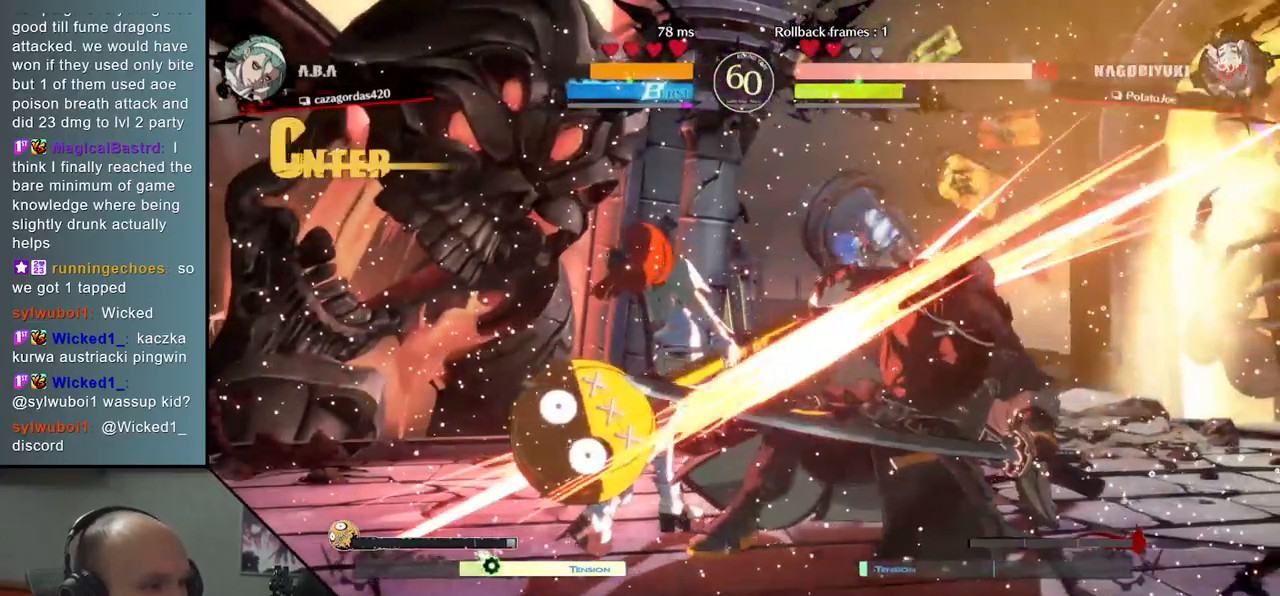
{"buttons": [], "left_stick": "right", "events": [[117, "SQUARE", "up"], [217, "left_stick", "right"]]}
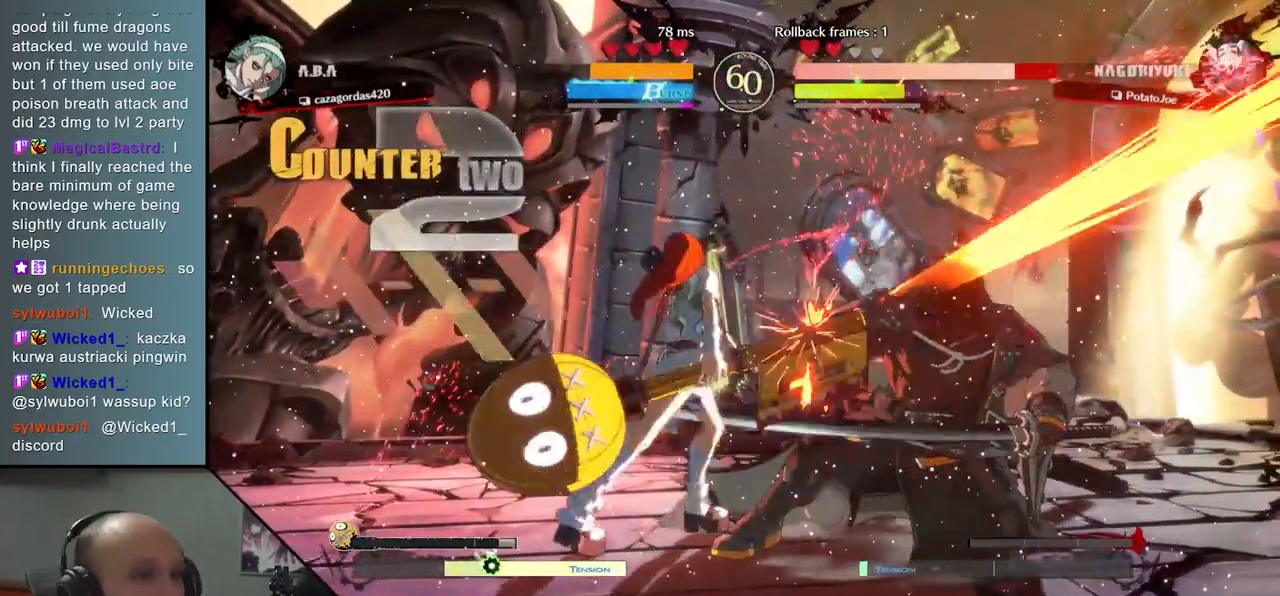
{"buttons": [], "left_stick": "right", "events": []}
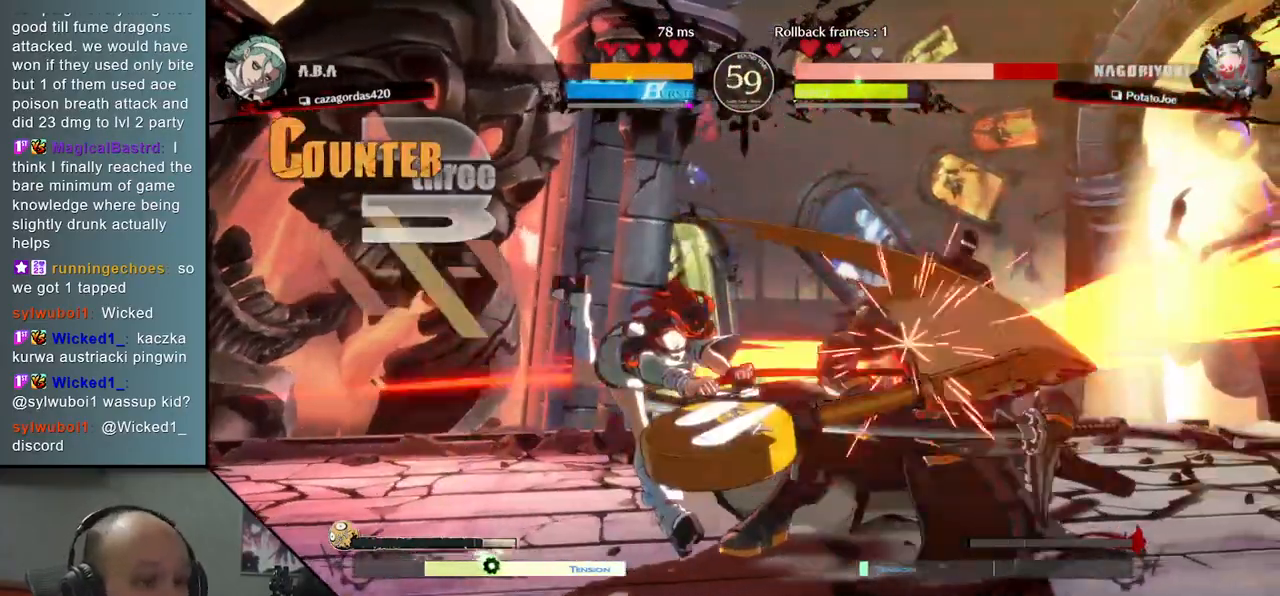
{"buttons": [], "left_stick": "right", "events": []}
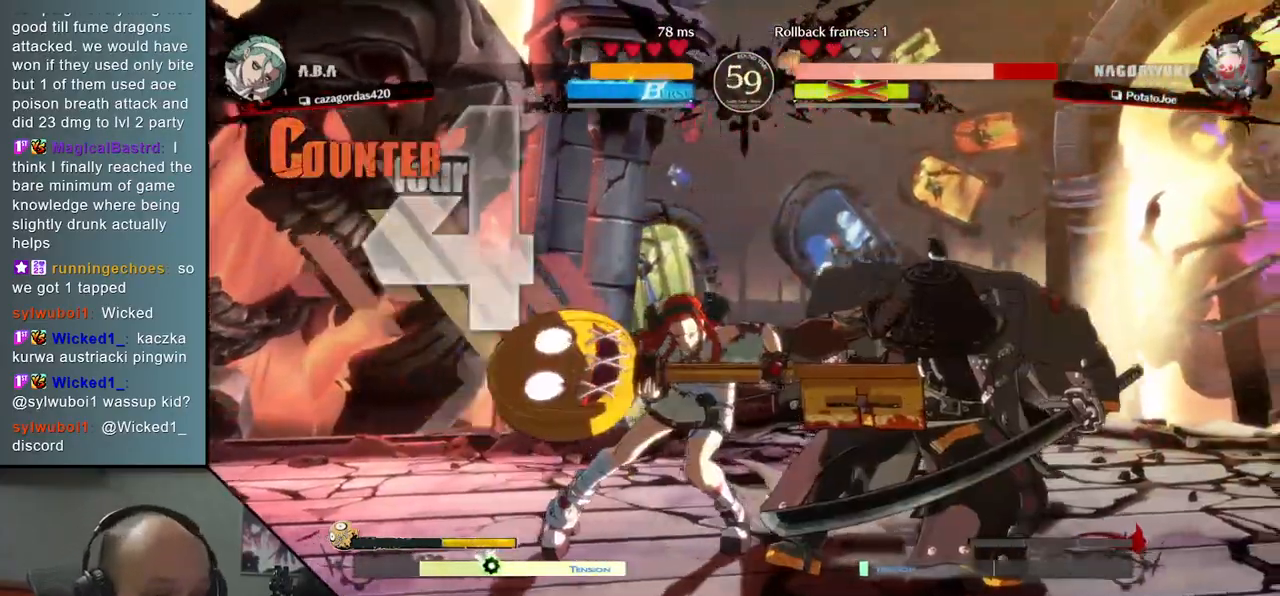
{"buttons": [], "left_stick": "right", "events": []}
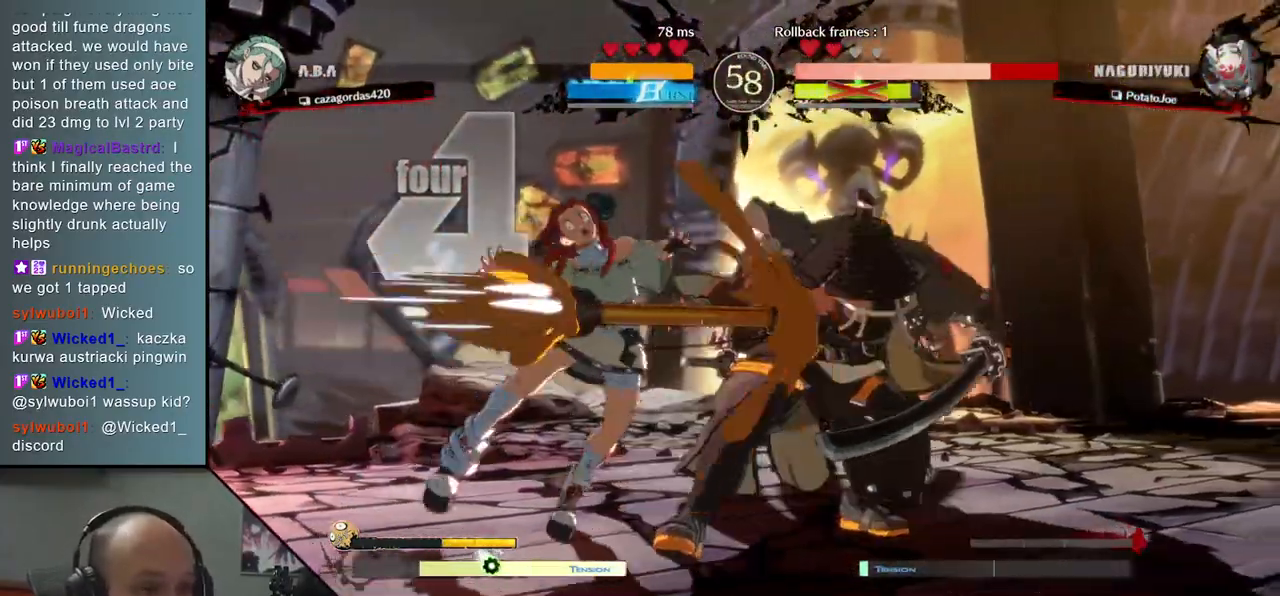
{"buttons": [], "left_stick": "down-right", "events": [[200, "left_stick", "down-right"]]}
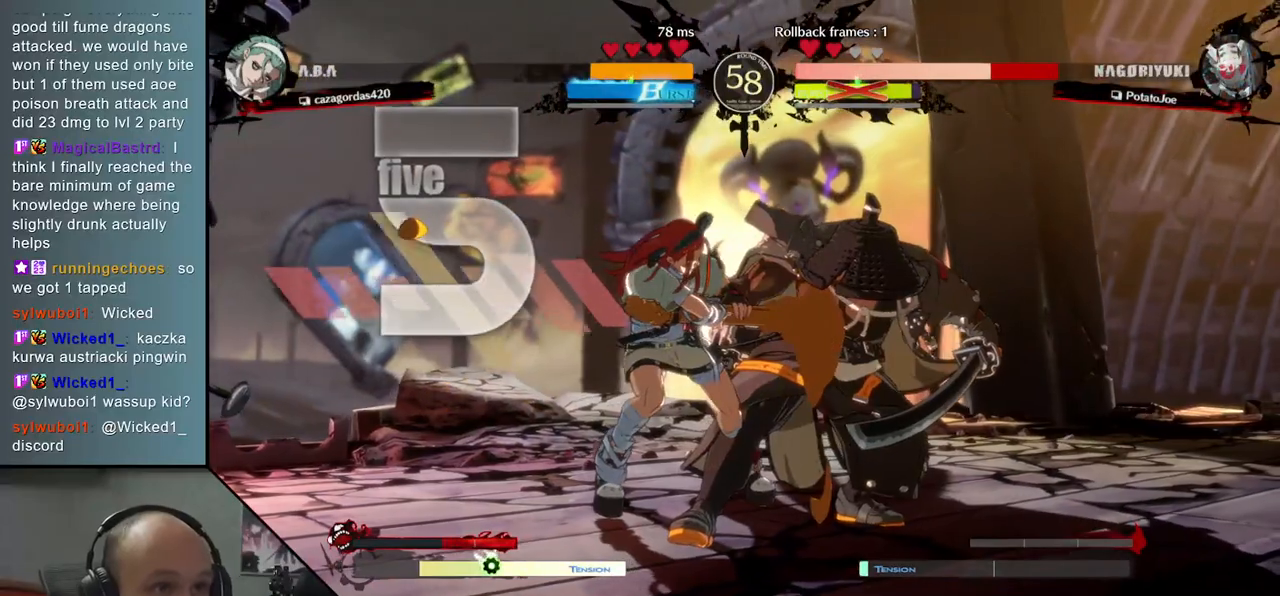
{"buttons": [], "left_stick": "down-right", "events": [[167, "left_stick", "right"], [483, "left_stick", "down-right"]]}
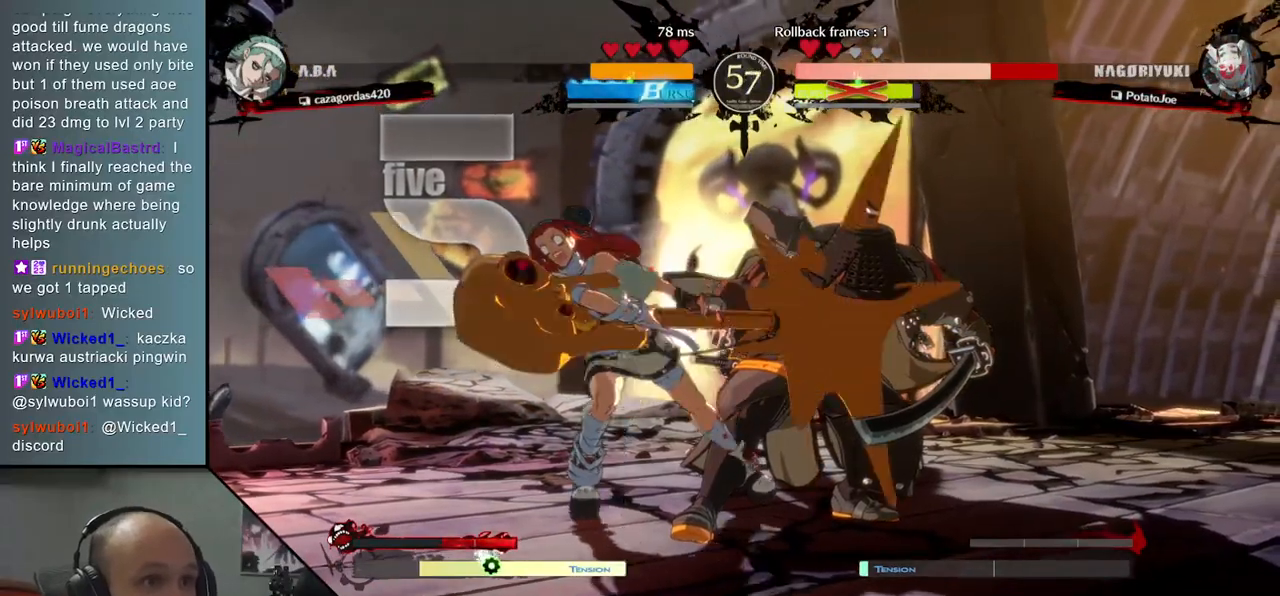
{"buttons": [], "left_stick": "down", "events": [[300, "left_stick", "down"]]}
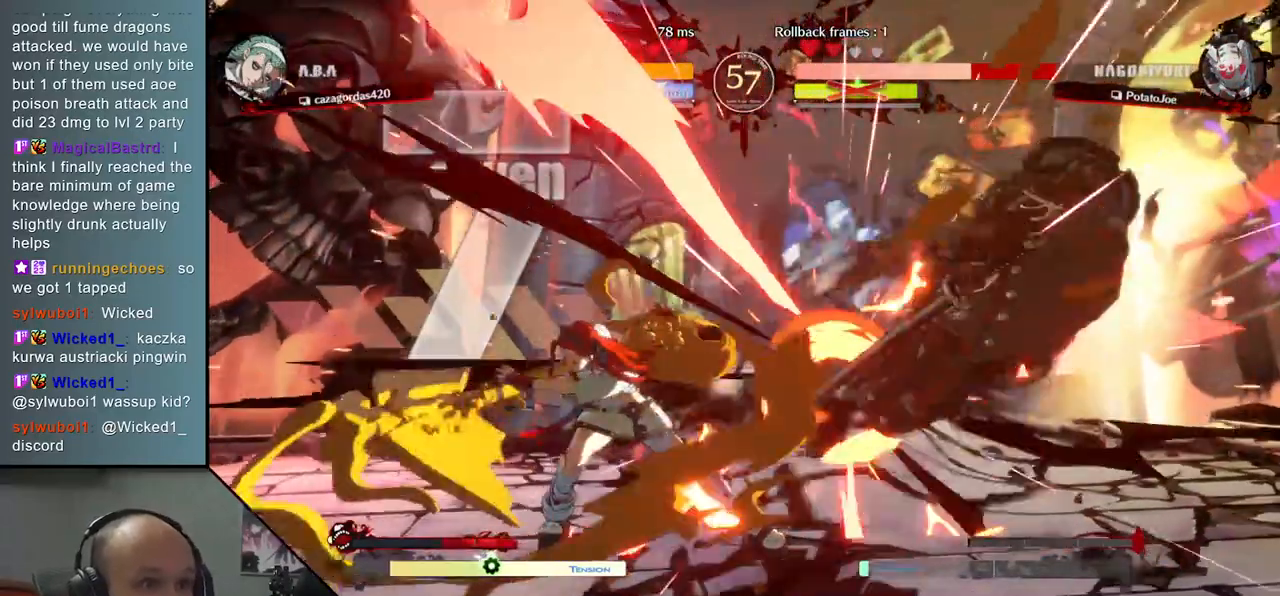
{"buttons": [], "left_stick": "right", "events": [[50, "left_stick", "down-right"], [200, "left_stick", "right"]]}
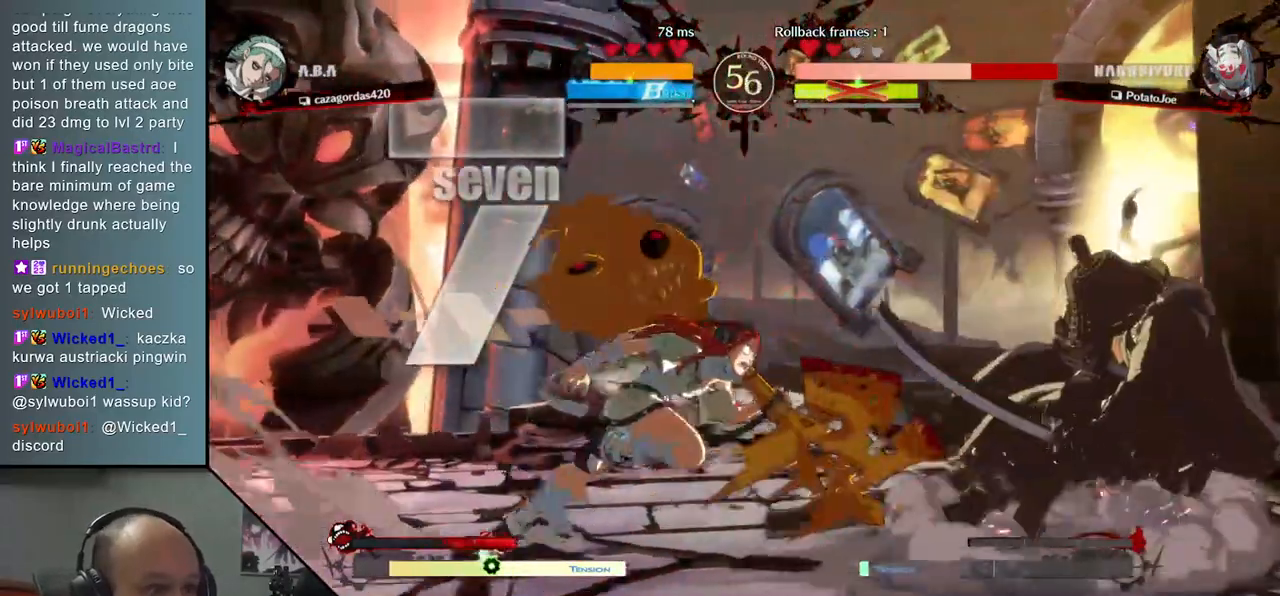
{"buttons": [], "left_stick": "right", "events": [[383, "L1", "down"], [450, "L1", "up"]]}
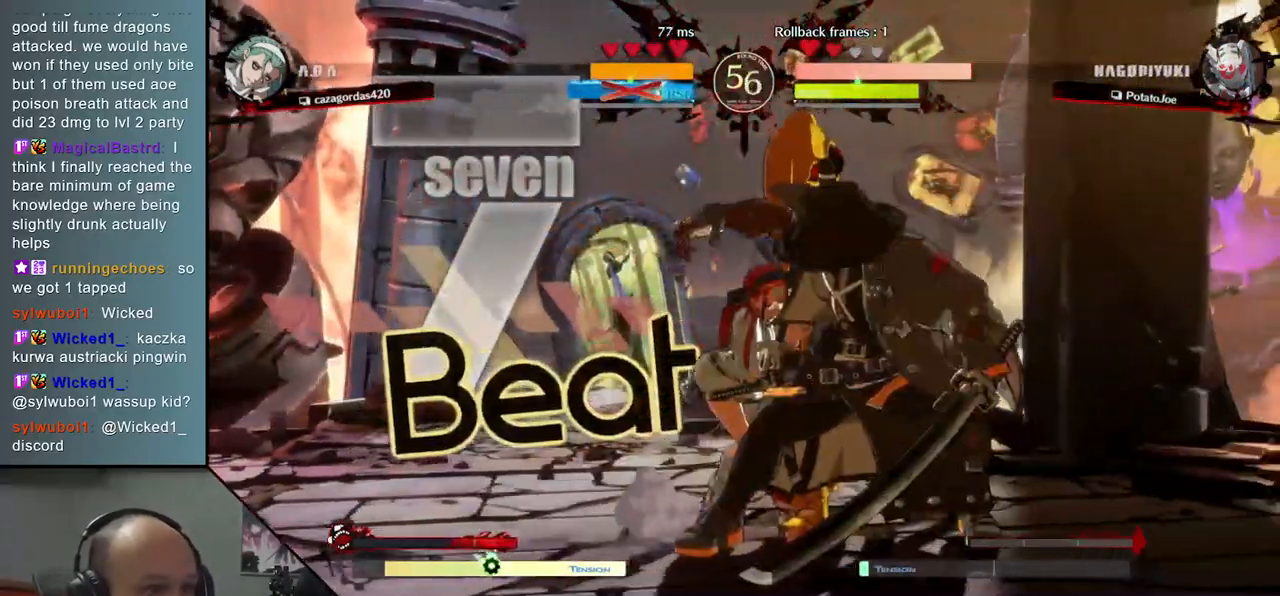
{"buttons": [], "left_stick": "right", "events": []}
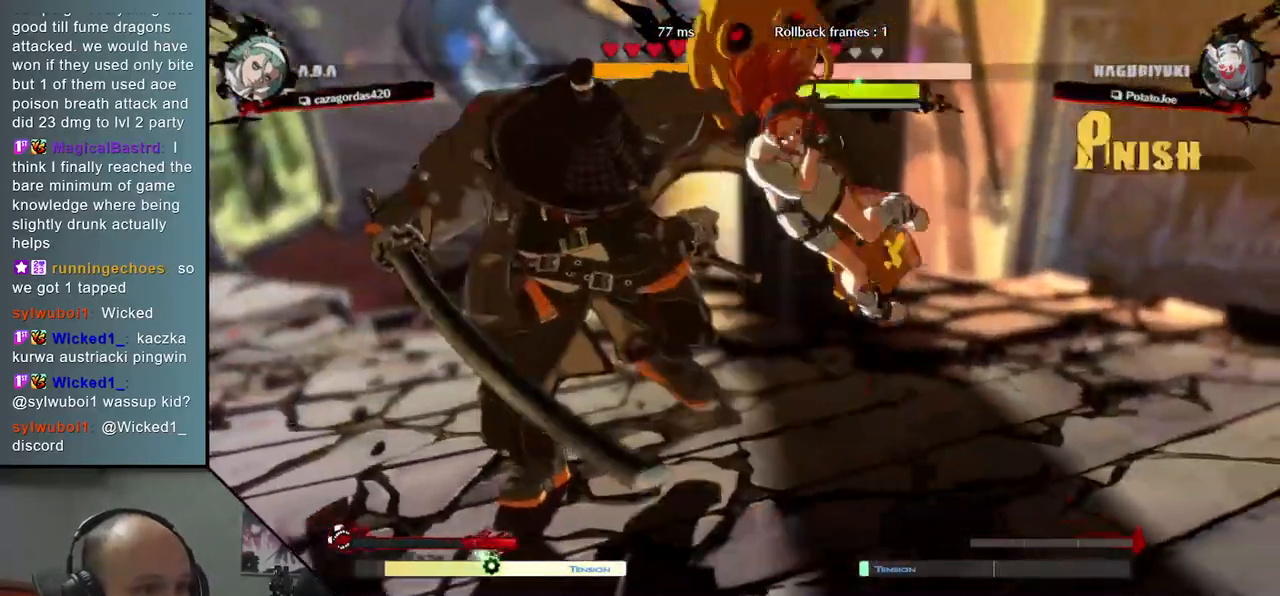
{"buttons": [], "left_stick": "left", "events": [[267, "left_stick", "left"]]}
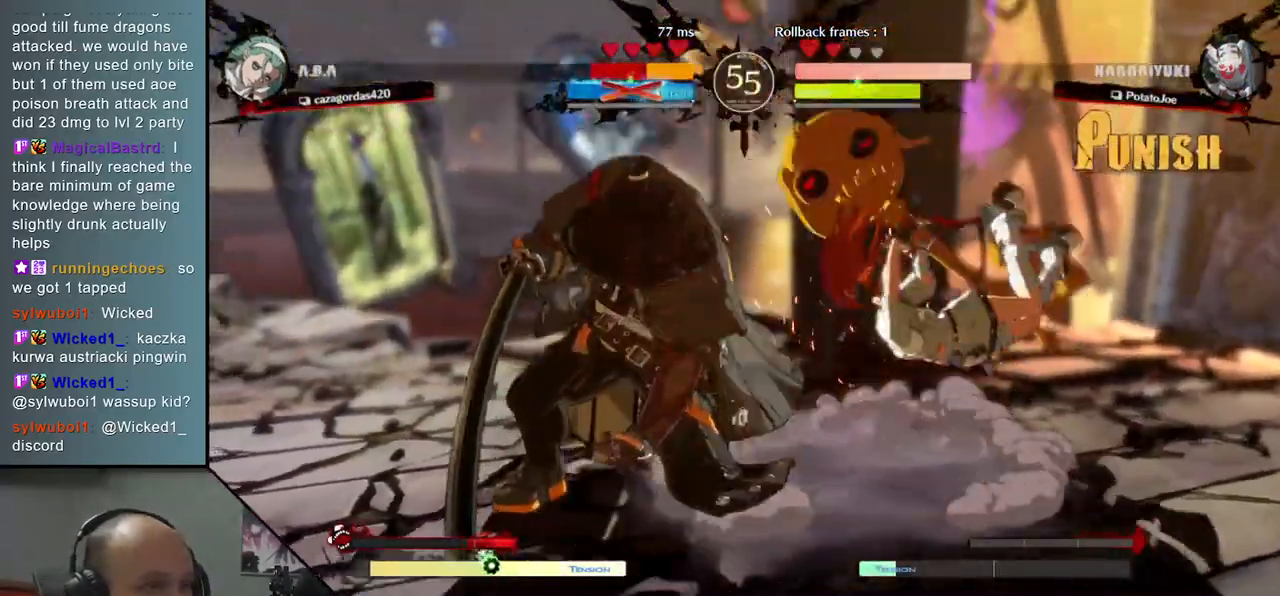
{"buttons": [], "left_stick": "center", "events": [[500, "left_stick", "center"]]}
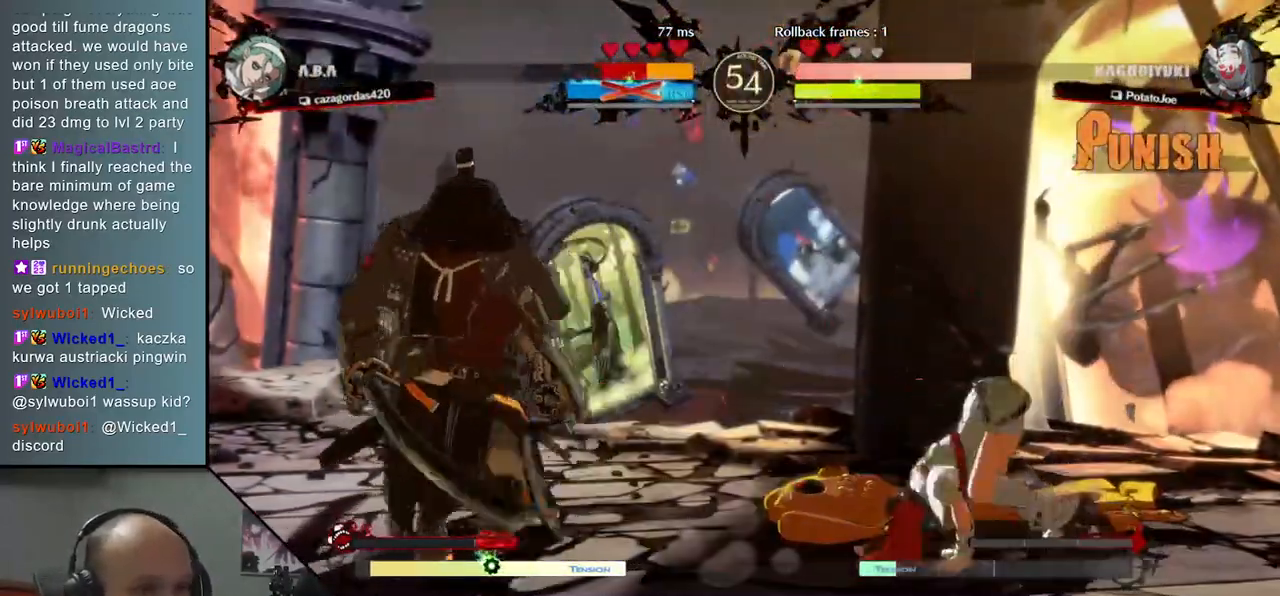
{"buttons": [], "left_stick": "right", "events": [[17, "left_stick", "right"], [283, "SQUARE", "down"], [433, "SQUARE", "up"]]}
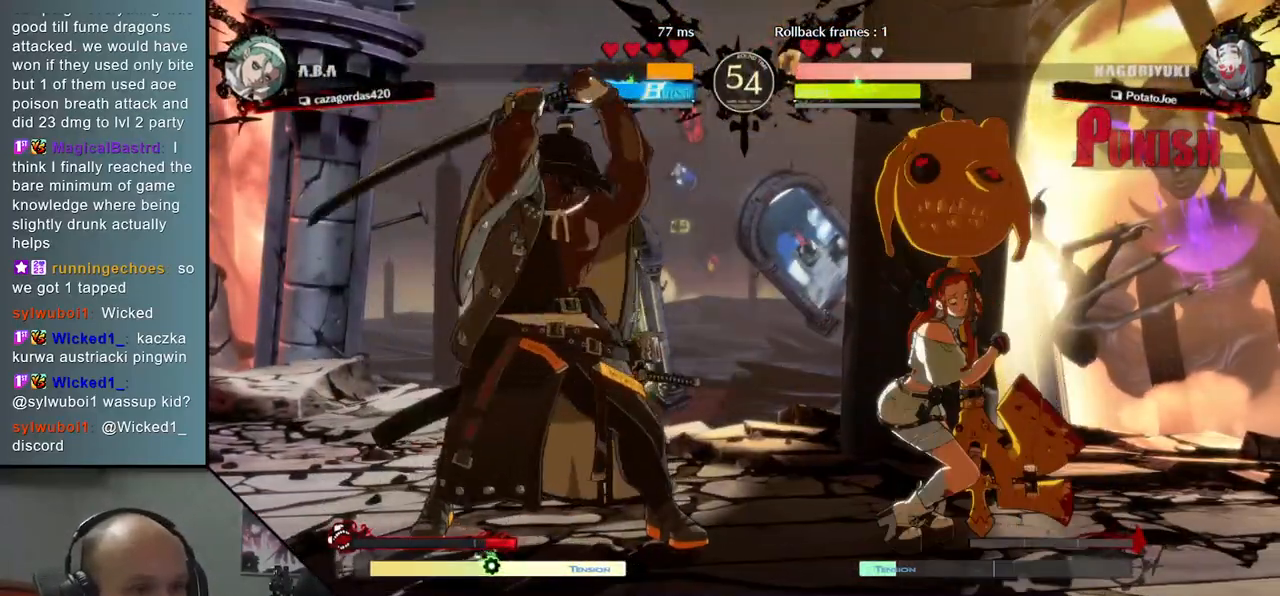
{"buttons": [], "left_stick": "right", "events": []}
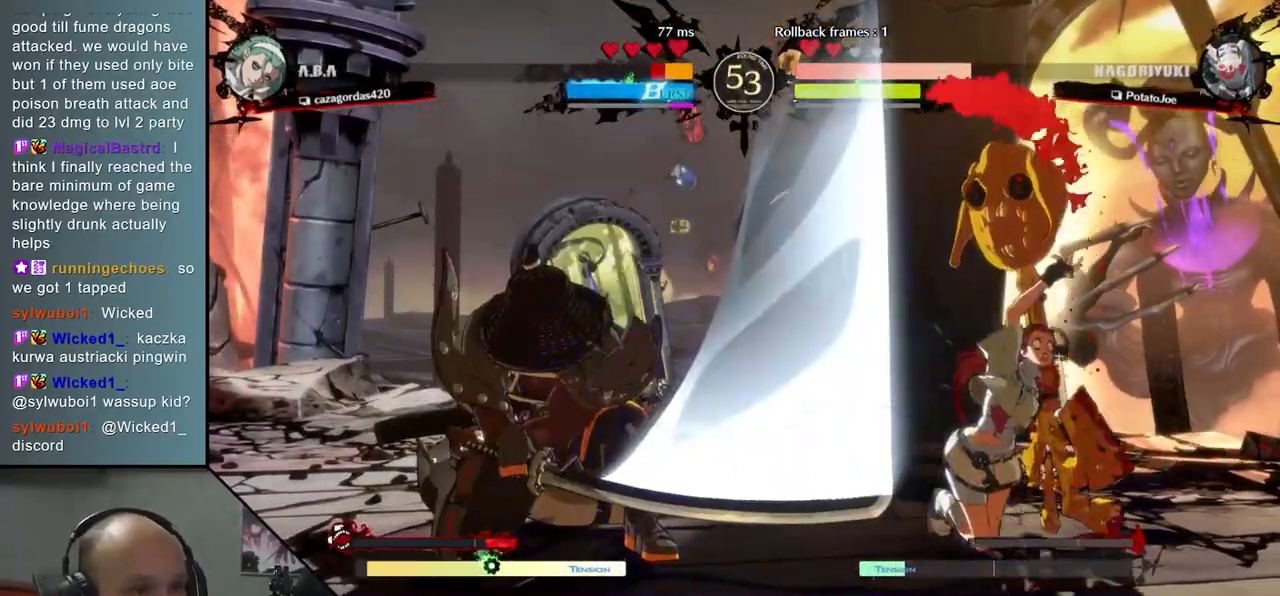
{"buttons": [], "left_stick": "center", "events": [[167, "left_stick", "center"]]}
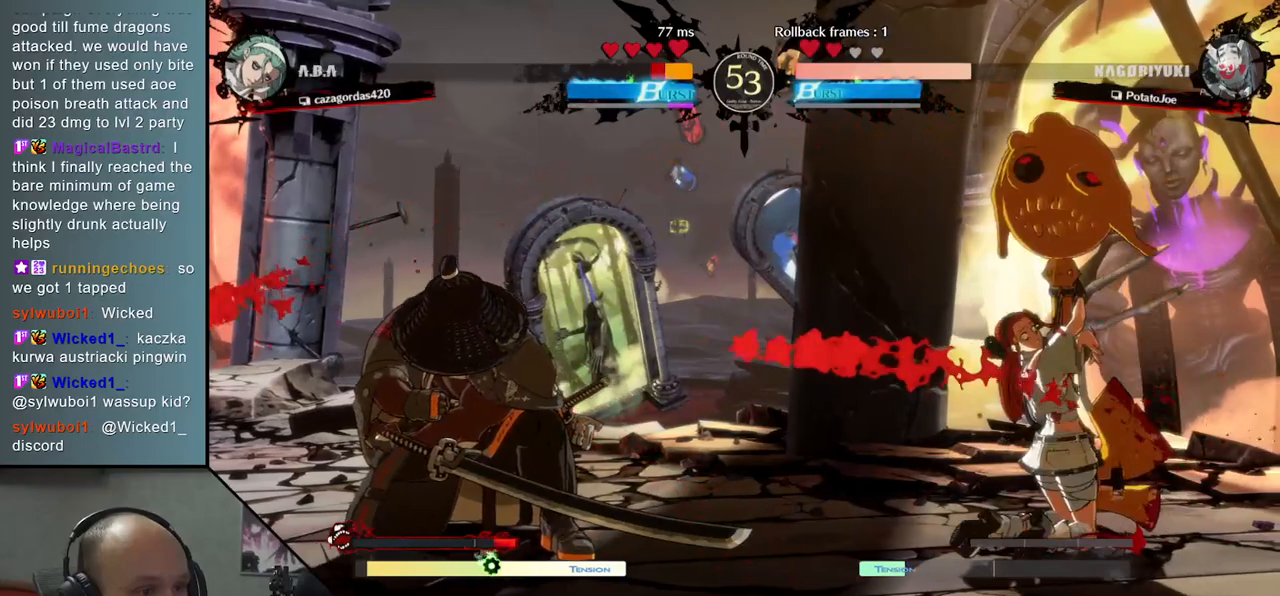
{"buttons": [], "left_stick": "right", "events": [[100, "left_stick", "down"], [150, "left_stick", "right"], [200, "L1", "down"], [383, "L1", "up"]]}
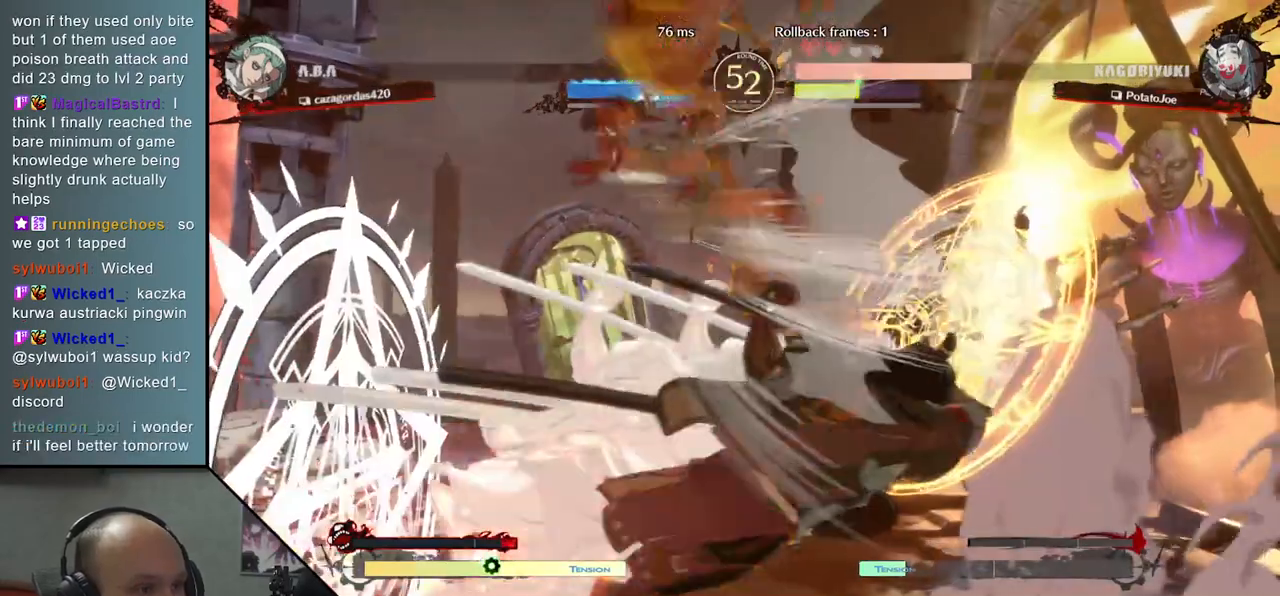
{"buttons": [], "left_stick": "right", "events": [[50, "left_stick", "center"], [283, "left_stick", "right"]]}
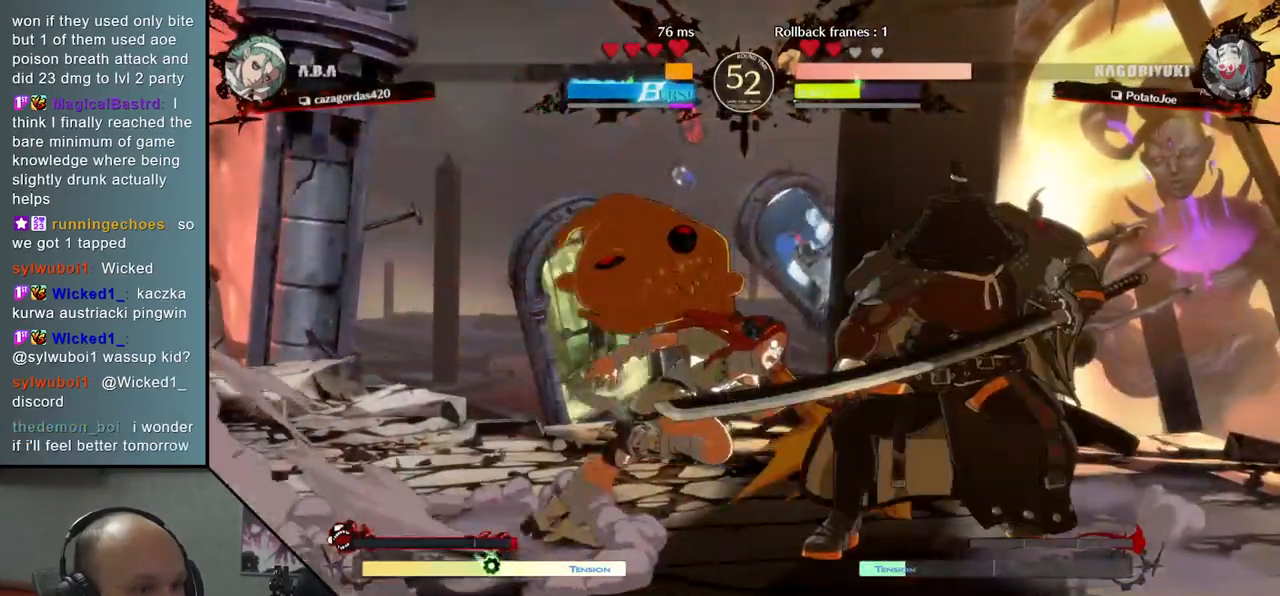
{"buttons": [], "left_stick": "down-right", "events": [[450, "left_stick", "down-right"]]}
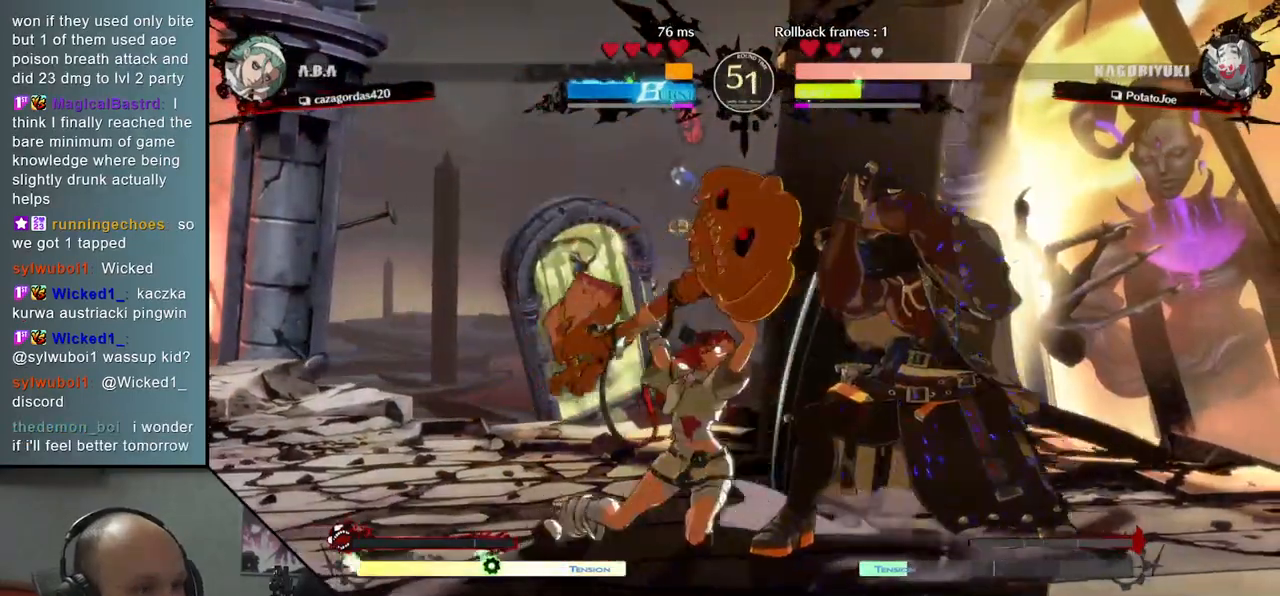
{"buttons": [], "left_stick": "down-right", "events": []}
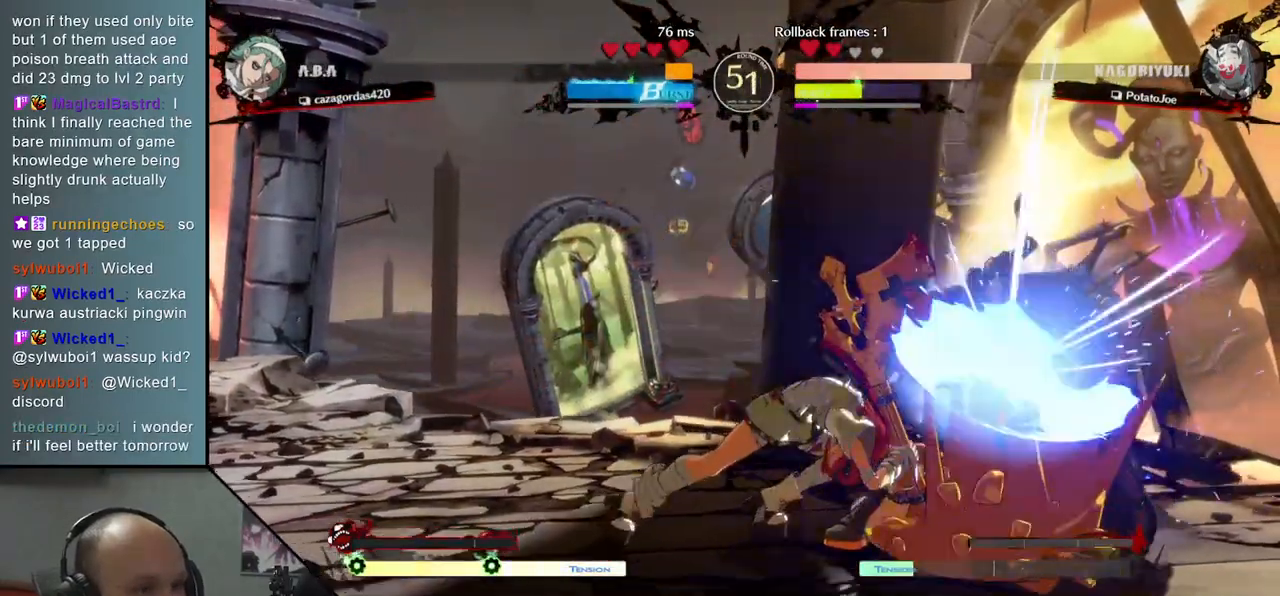
{"buttons": [], "left_stick": "right", "events": [[200, "left_stick", "right"]]}